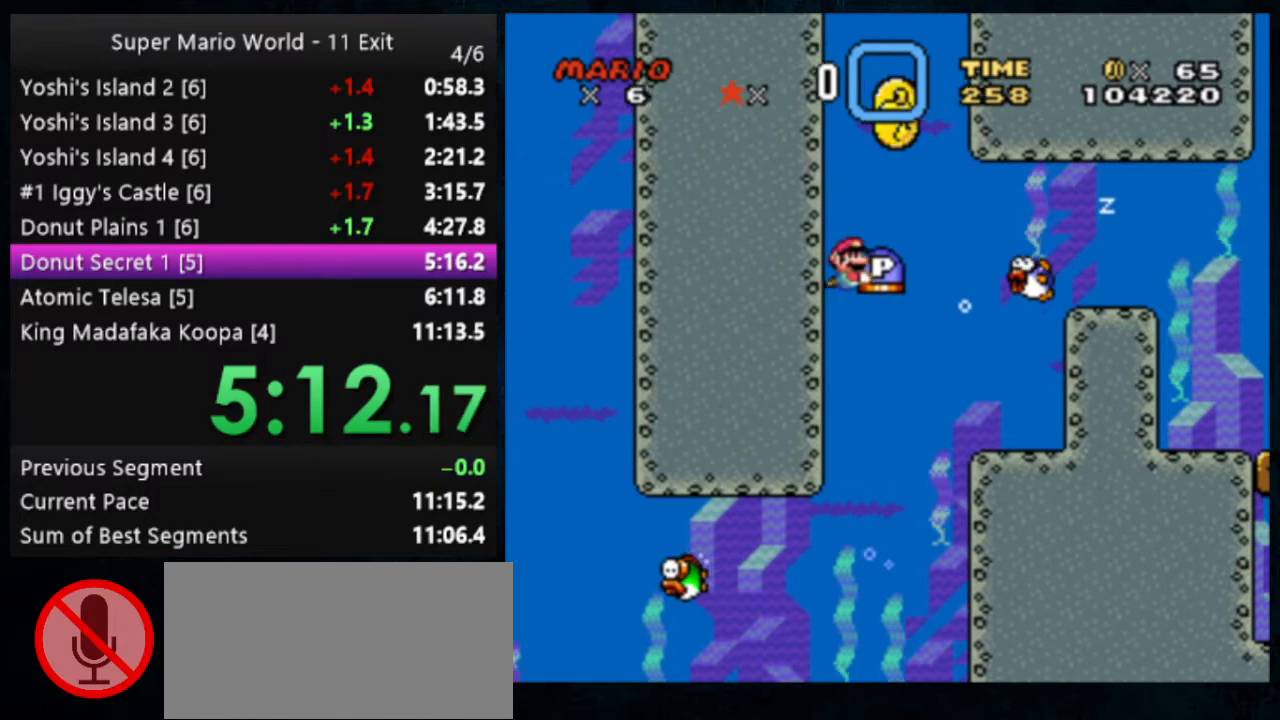
Gameplay with a controller (Nintendo layout); each line is a JSON object with the inputs held at the frame after it. "events" lists button and stick changes between this image and that frame as [ms after this image, input, new state], when the widget could be followed in between. Not read: DPAD_DOWN DPAD_RIGHT L1 L3 R1 R3.
{"buttons": ["Y"], "events": []}
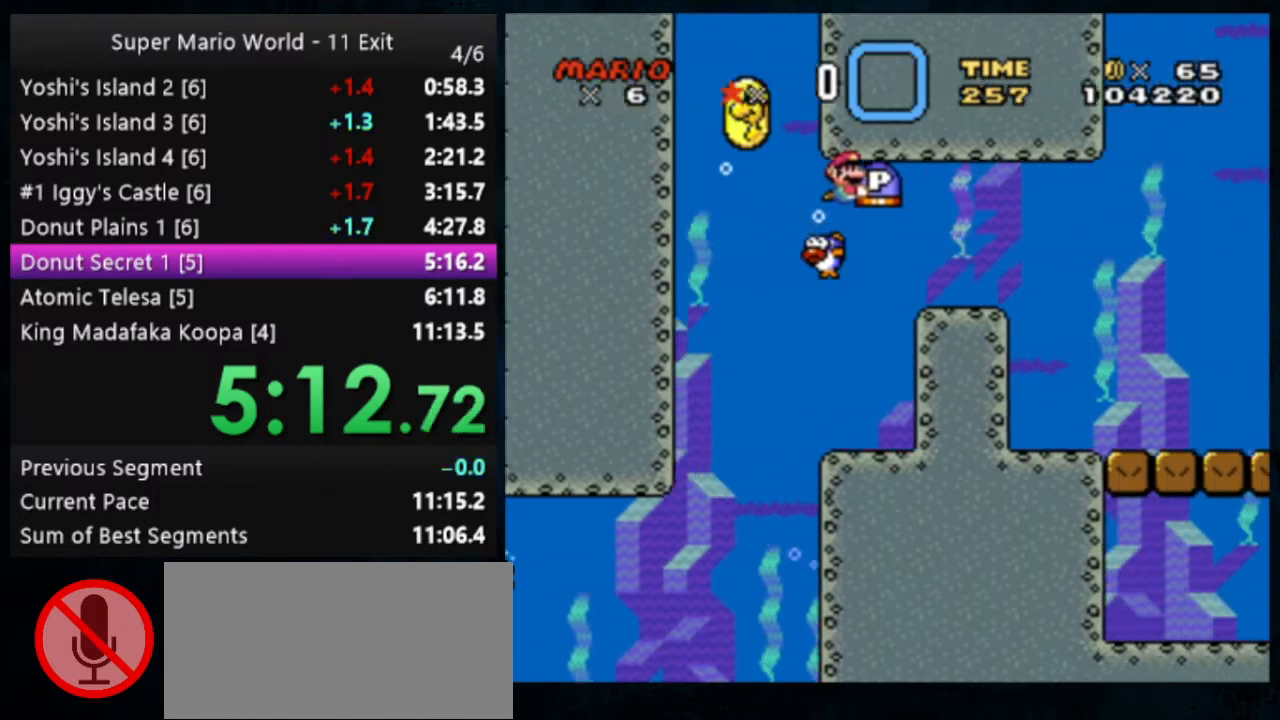
{"buttons": [], "events": [[300, "Y", "up"]]}
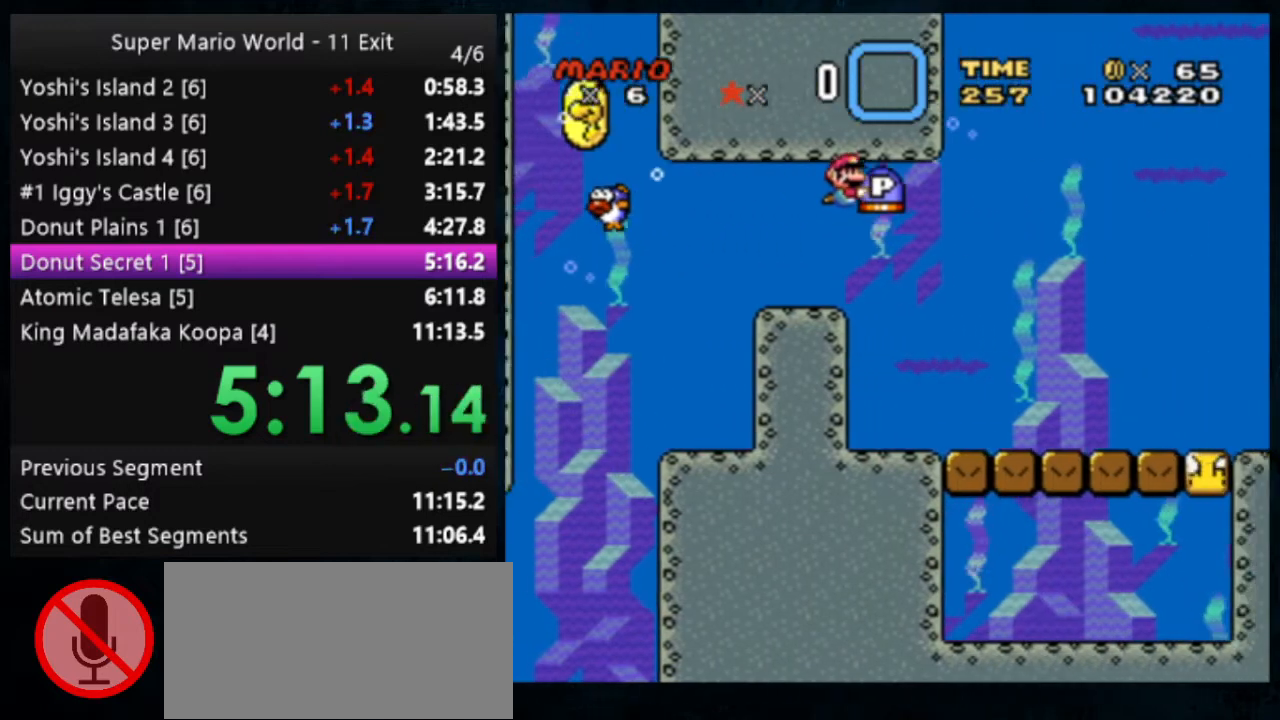
{"buttons": ["B"], "events": [[33, "B", "down"], [100, "B", "up"], [467, "B", "down"]]}
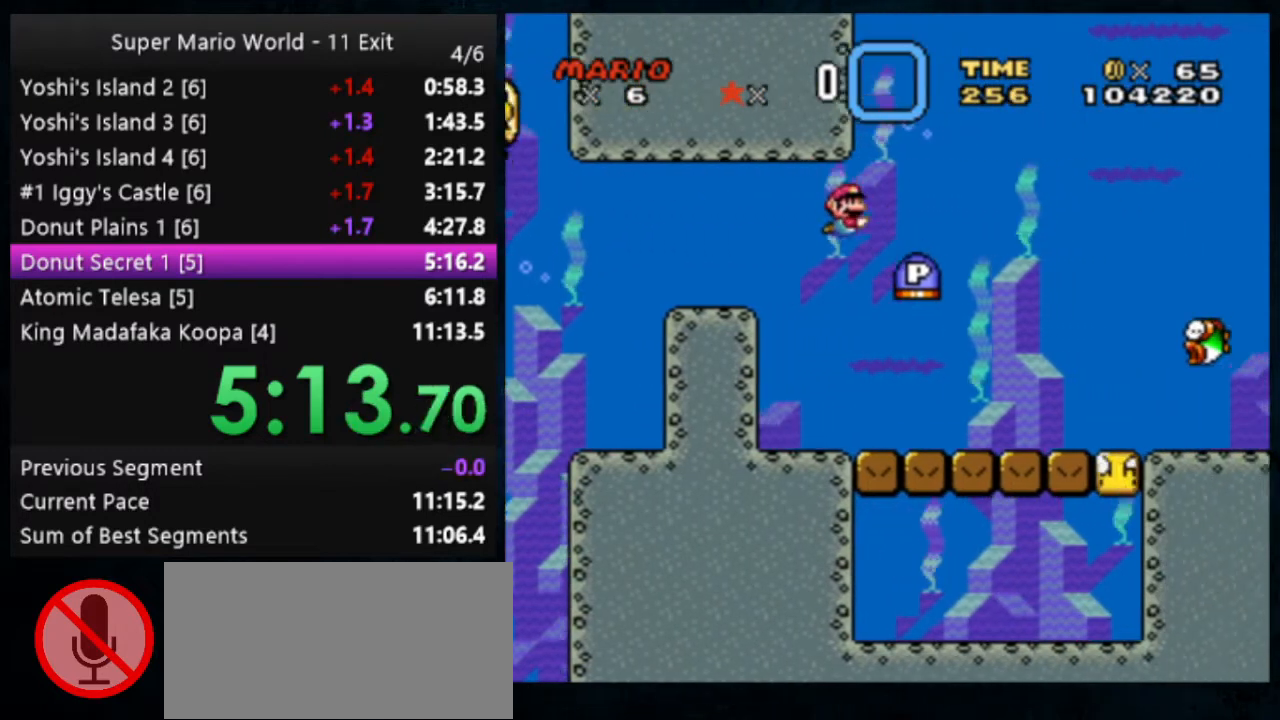
{"buttons": ["B"], "events": [[67, "B", "up"], [467, "B", "down"]]}
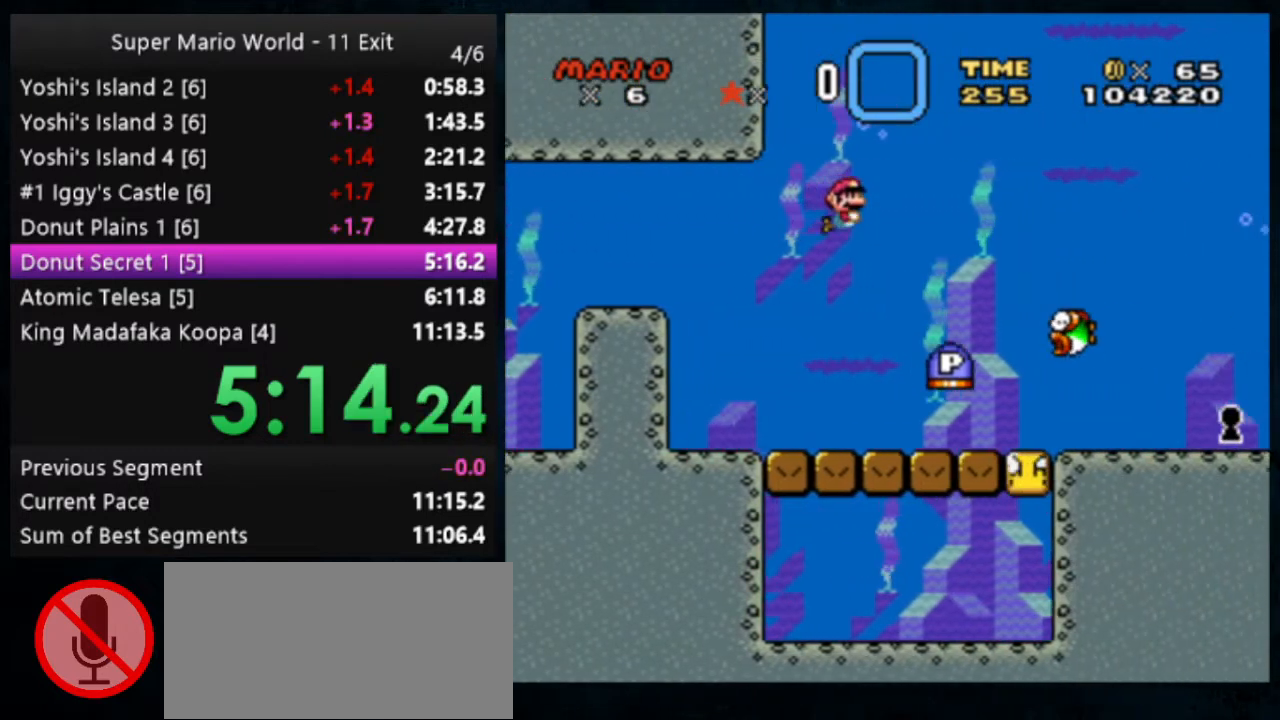
{"buttons": [], "events": [[33, "B", "up"]]}
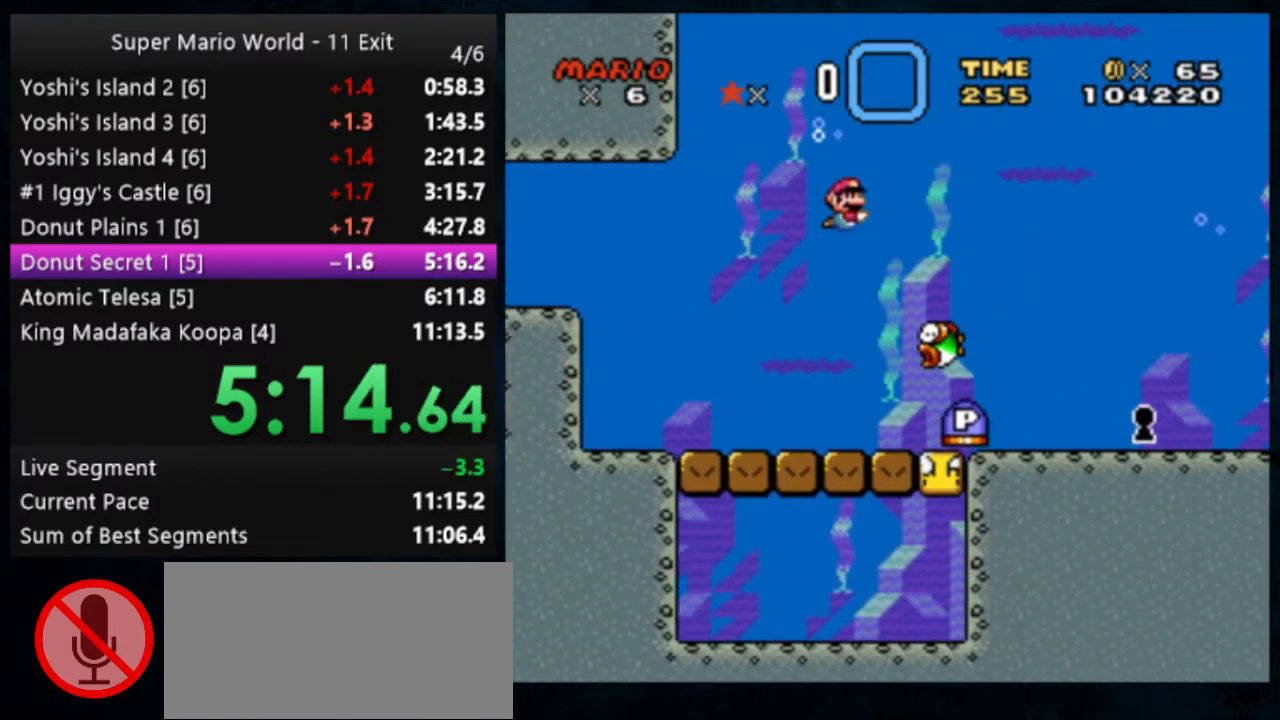
{"buttons": [], "events": [[267, "B", "down"], [267, "Y", "down"], [367, "Y", "up"], [400, "B", "up"]]}
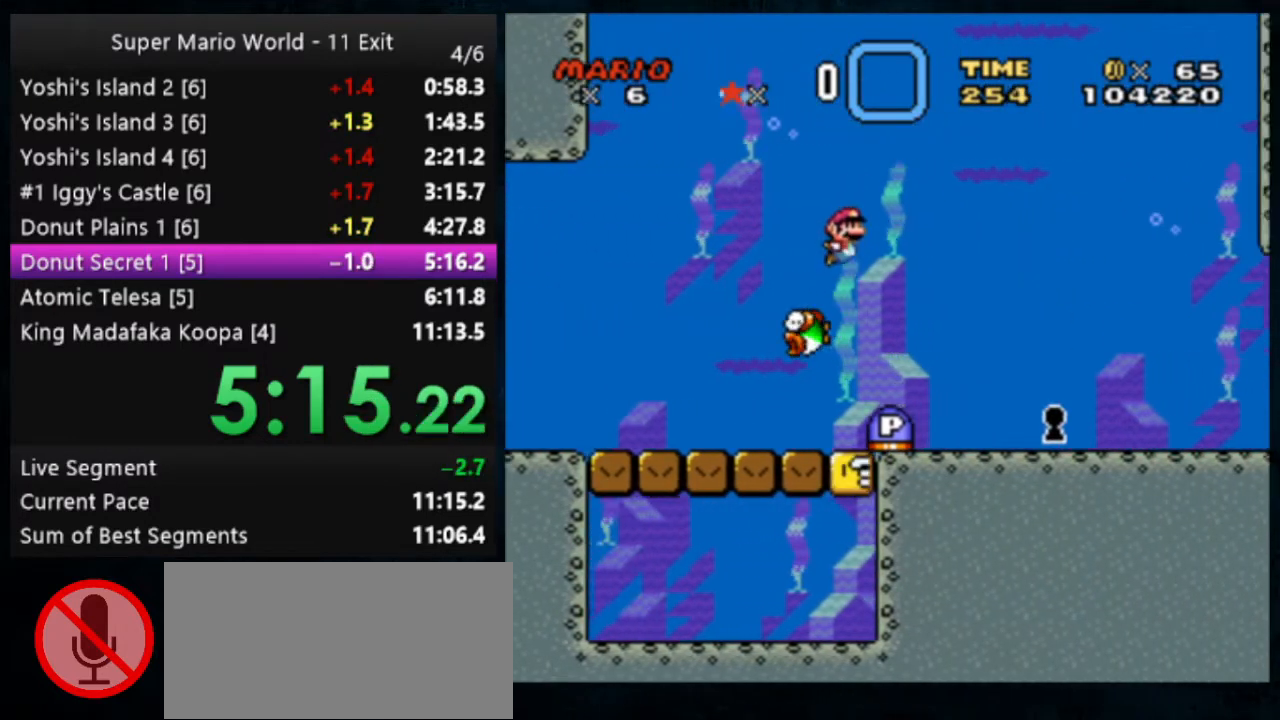
{"buttons": [], "events": []}
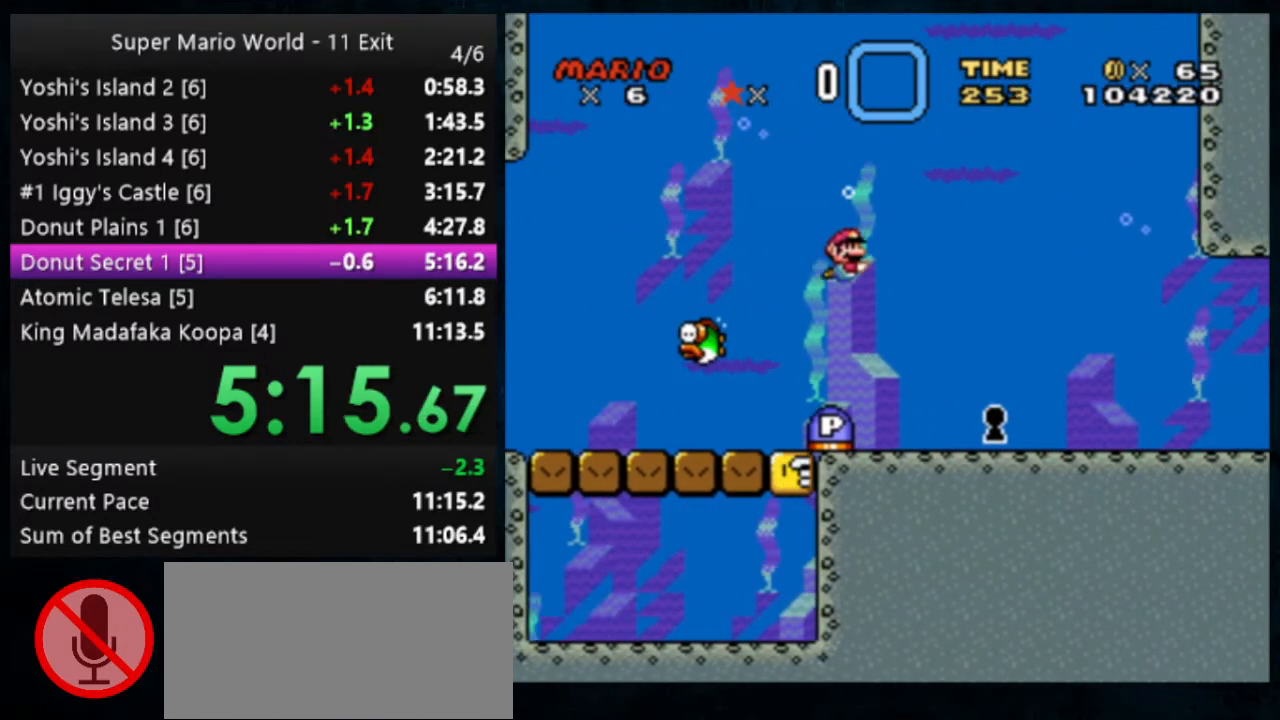
{"buttons": ["DPAD_LEFT"], "events": [[500, "DPAD_LEFT", "down"]]}
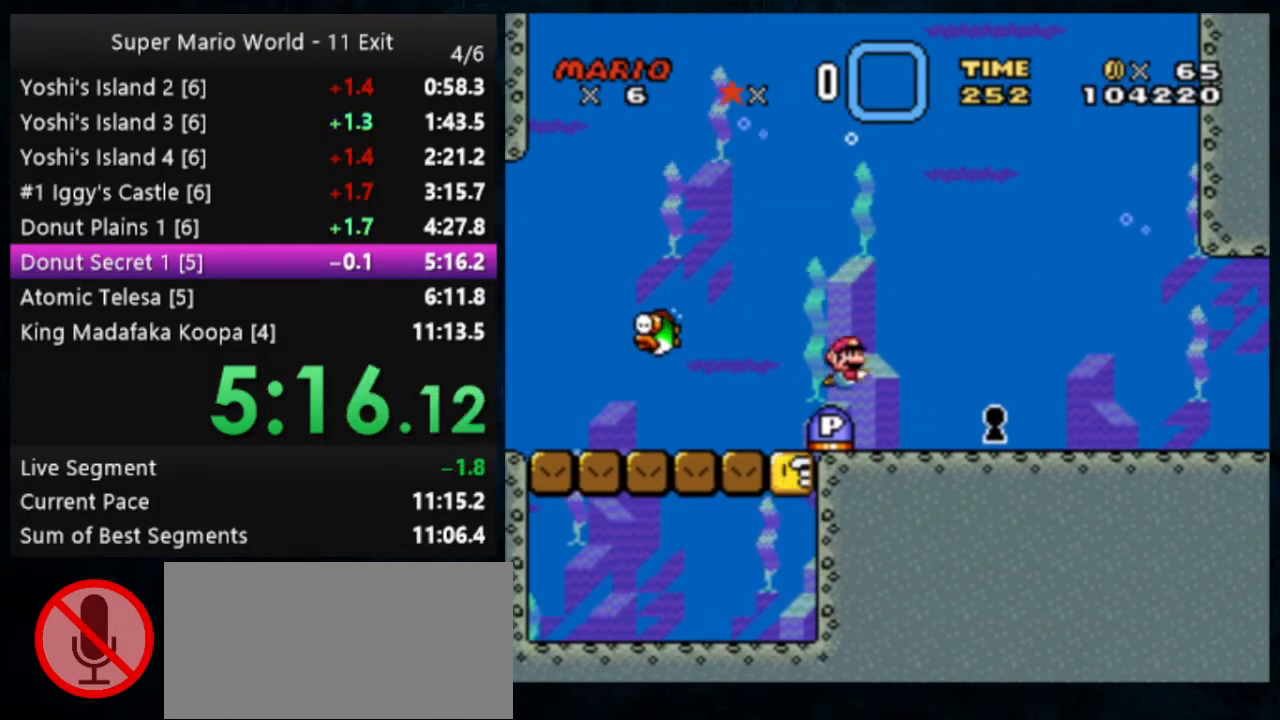
{"buttons": ["Y"], "events": [[200, "Y", "down"], [467, "DPAD_LEFT", "up"]]}
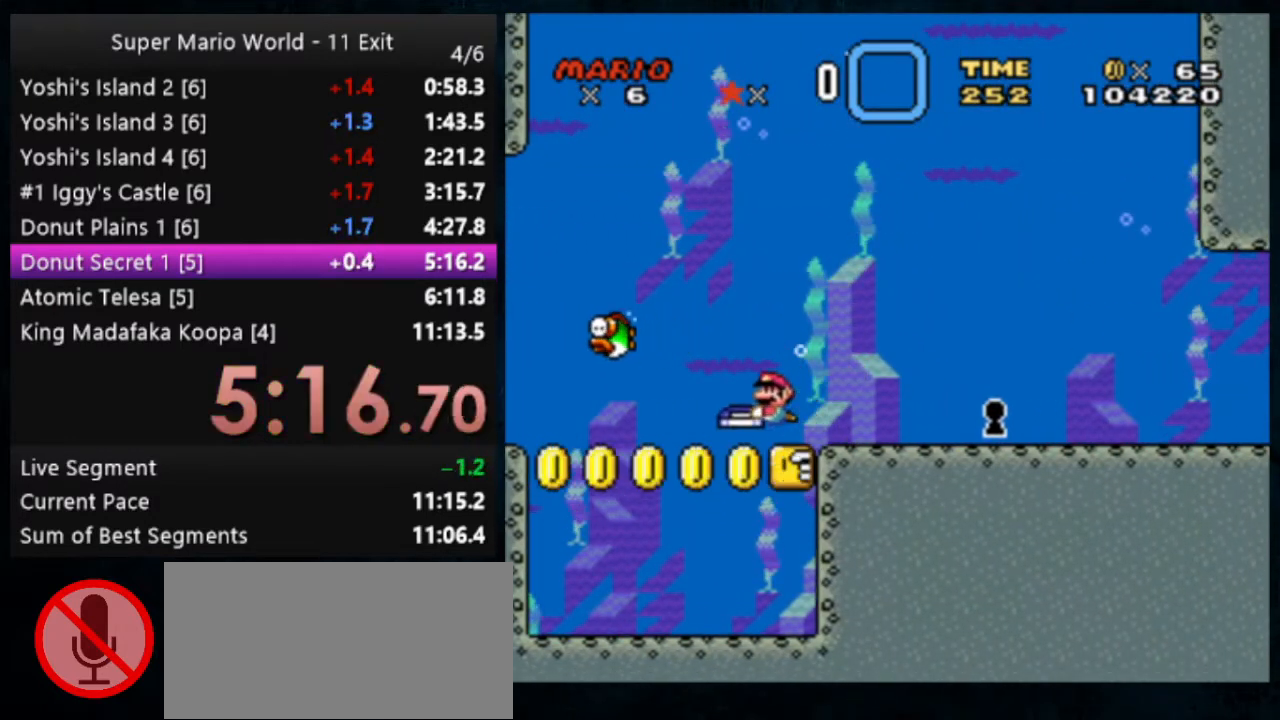
{"buttons": ["Y"], "events": []}
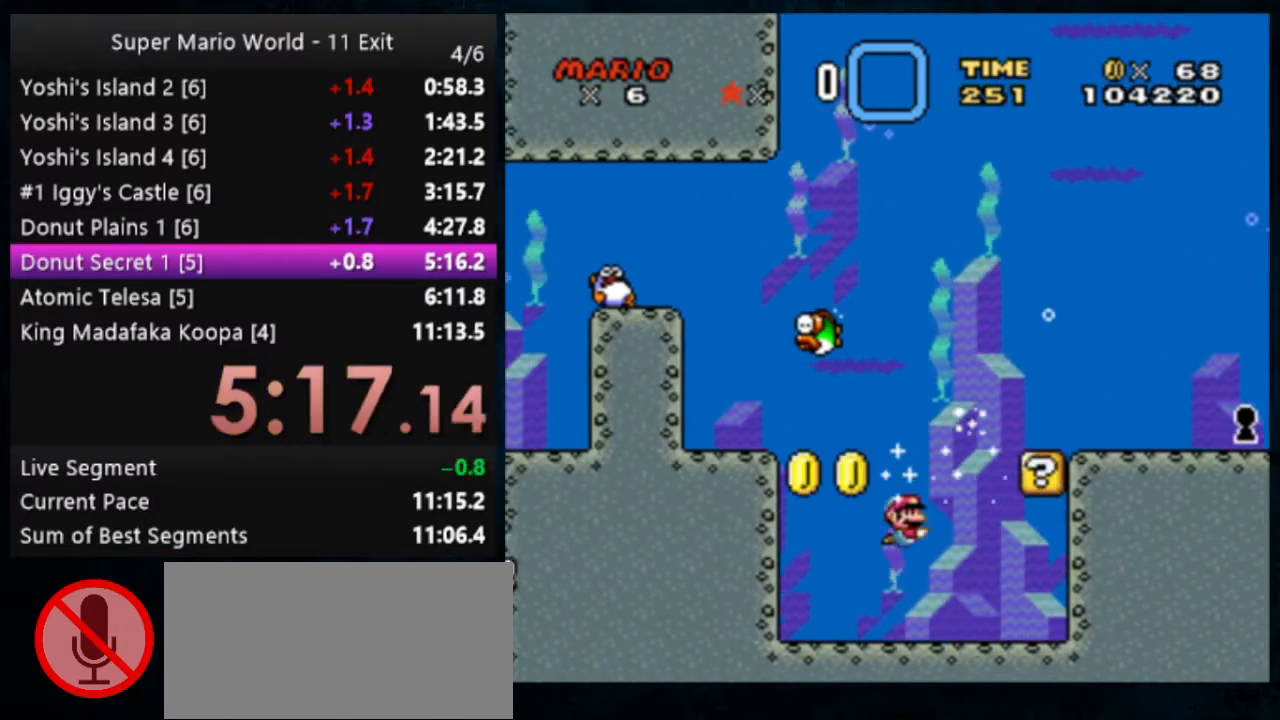
{"buttons": ["Y"], "events": [[100, "B", "down"], [200, "B", "up"], [367, "B", "down"], [467, "B", "up"]]}
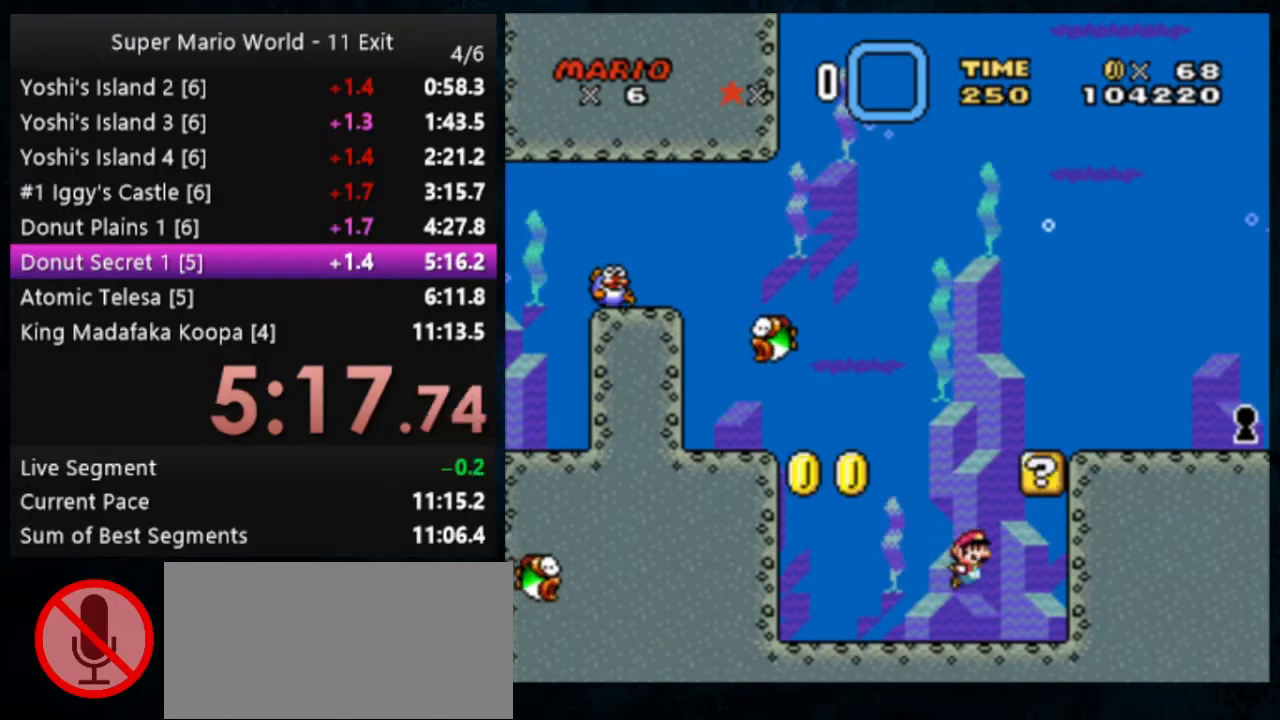
{"buttons": ["B", "Y"], "events": [[267, "B", "down"], [367, "B", "up"], [433, "B", "down"]]}
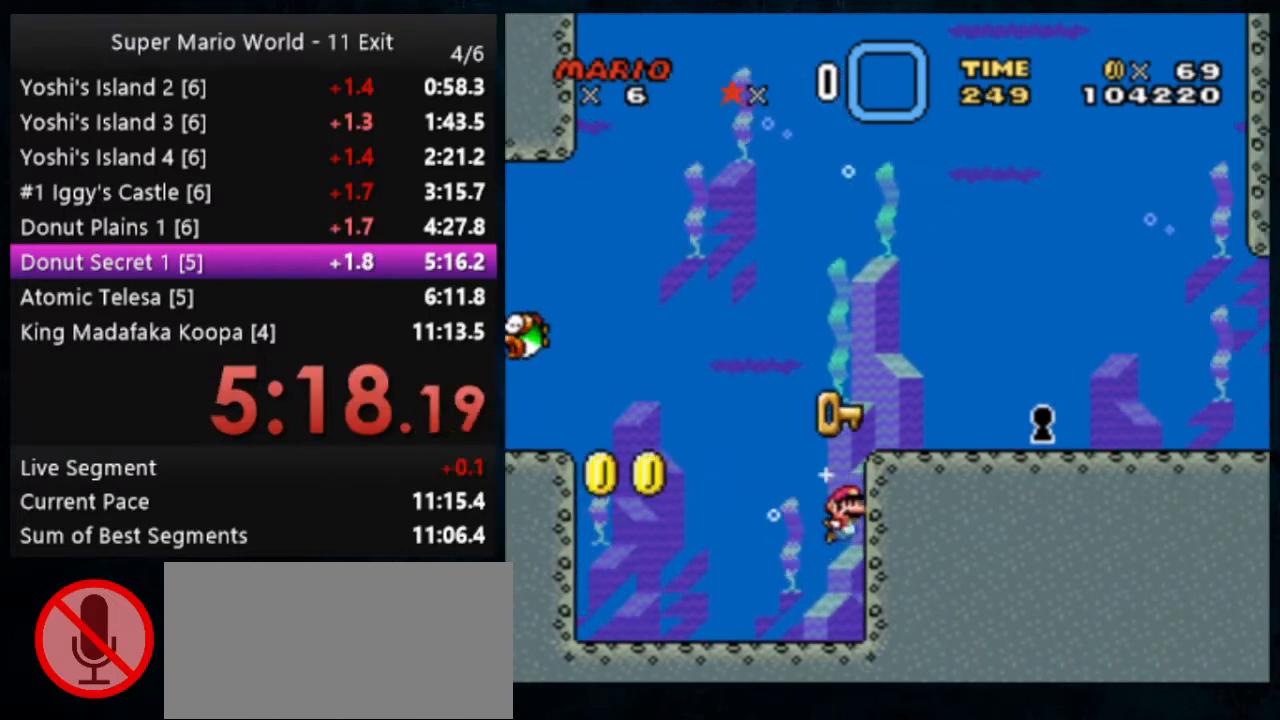
{"buttons": ["Y"], "events": [[33, "B", "up"], [100, "B", "down"], [133, "B", "up"], [200, "B", "down"], [300, "B", "up"]]}
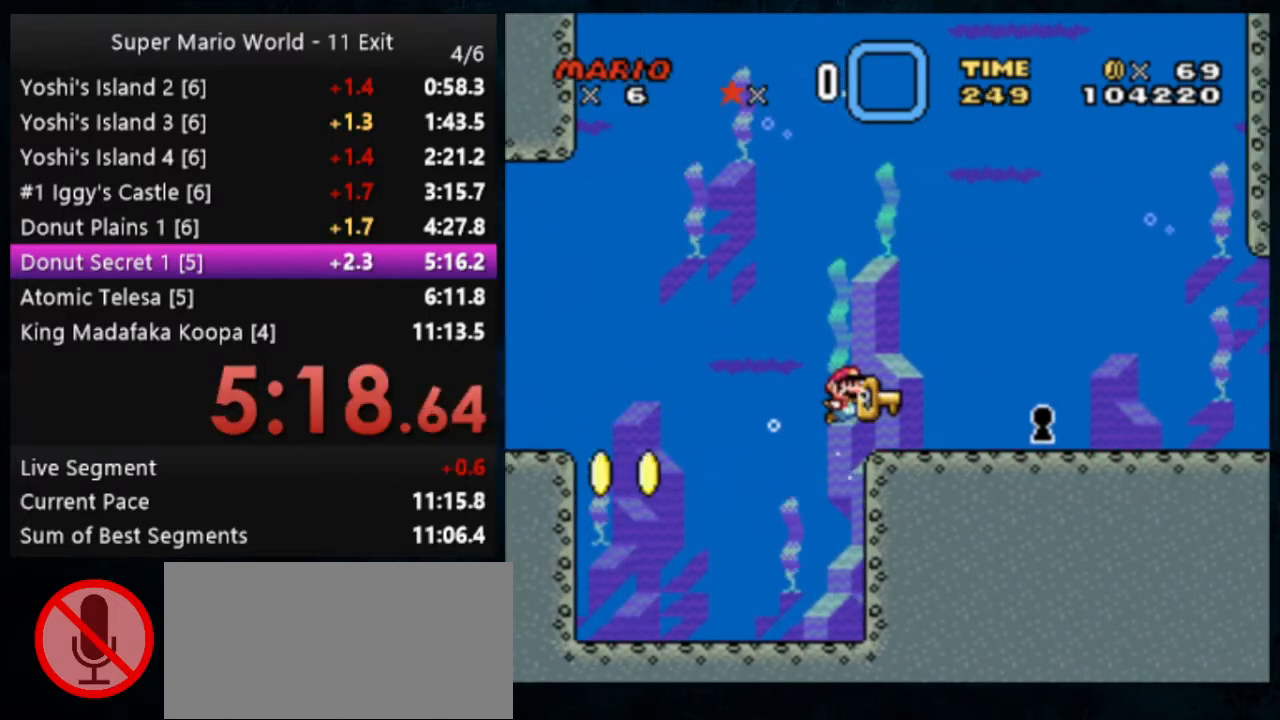
{"buttons": ["Y"], "events": []}
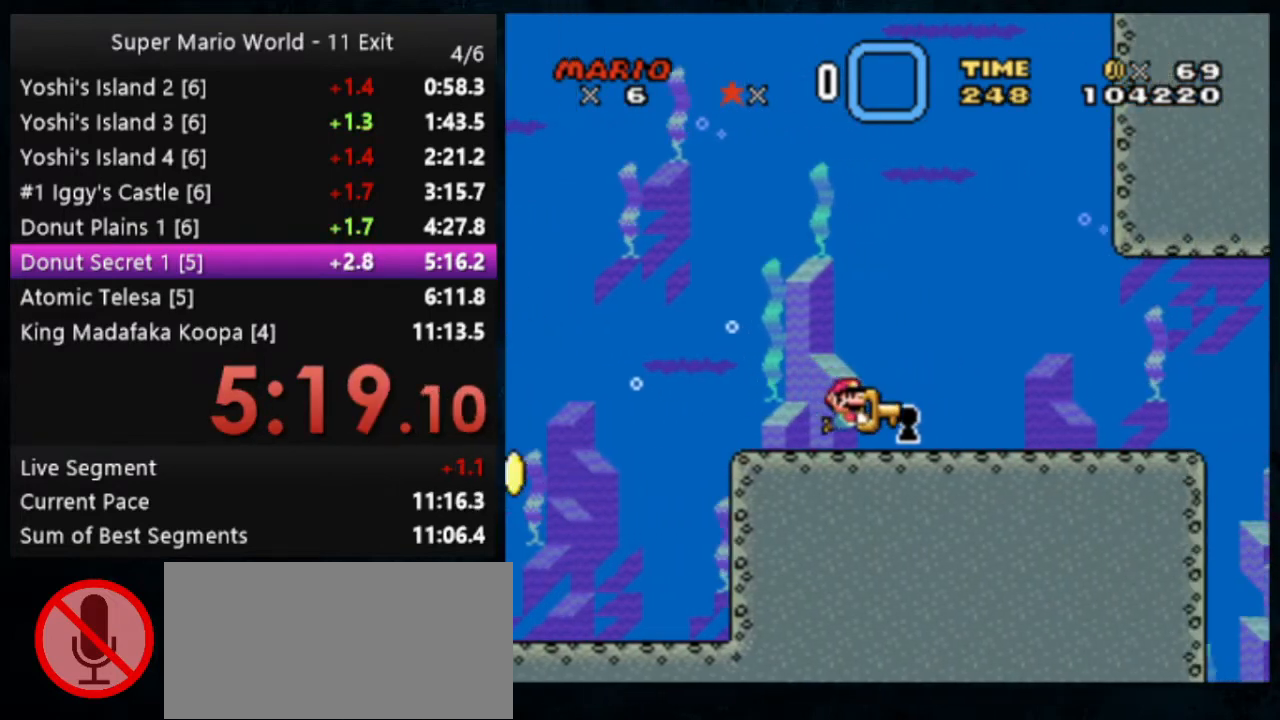
{"buttons": [], "events": [[267, "Y", "up"]]}
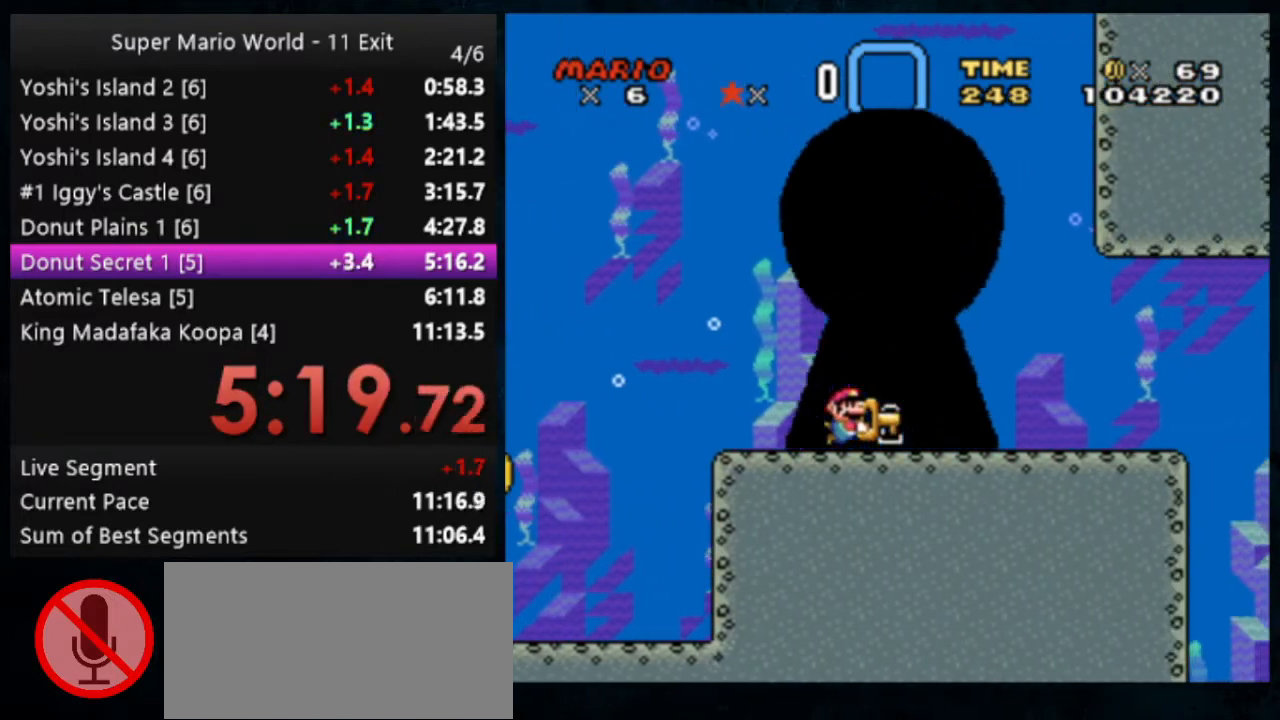
{"buttons": [], "events": []}
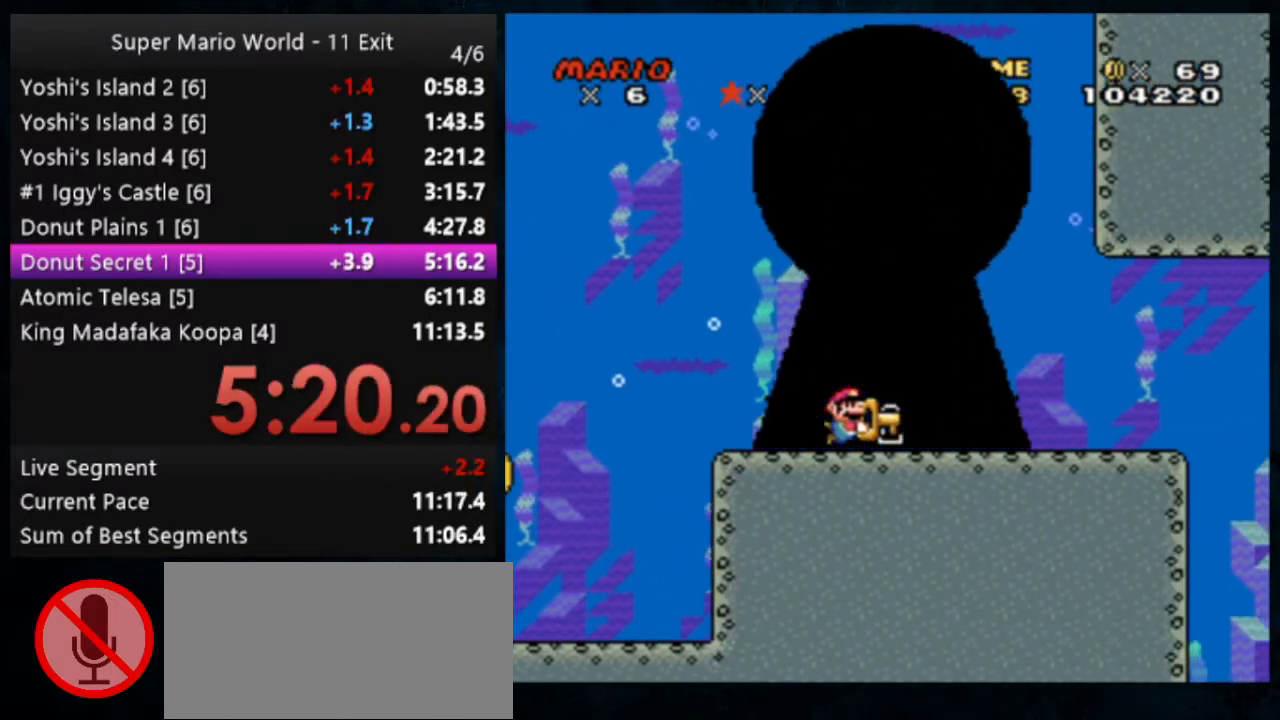
{"buttons": [], "events": []}
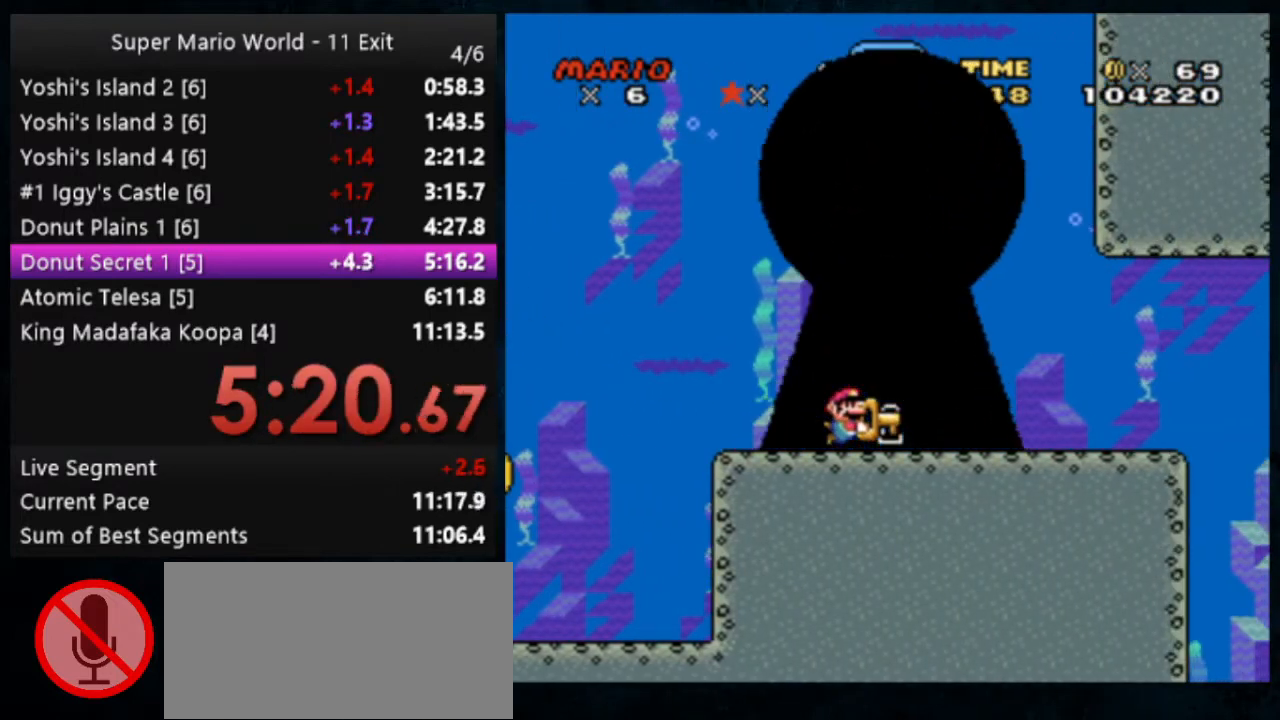
{"buttons": [], "events": []}
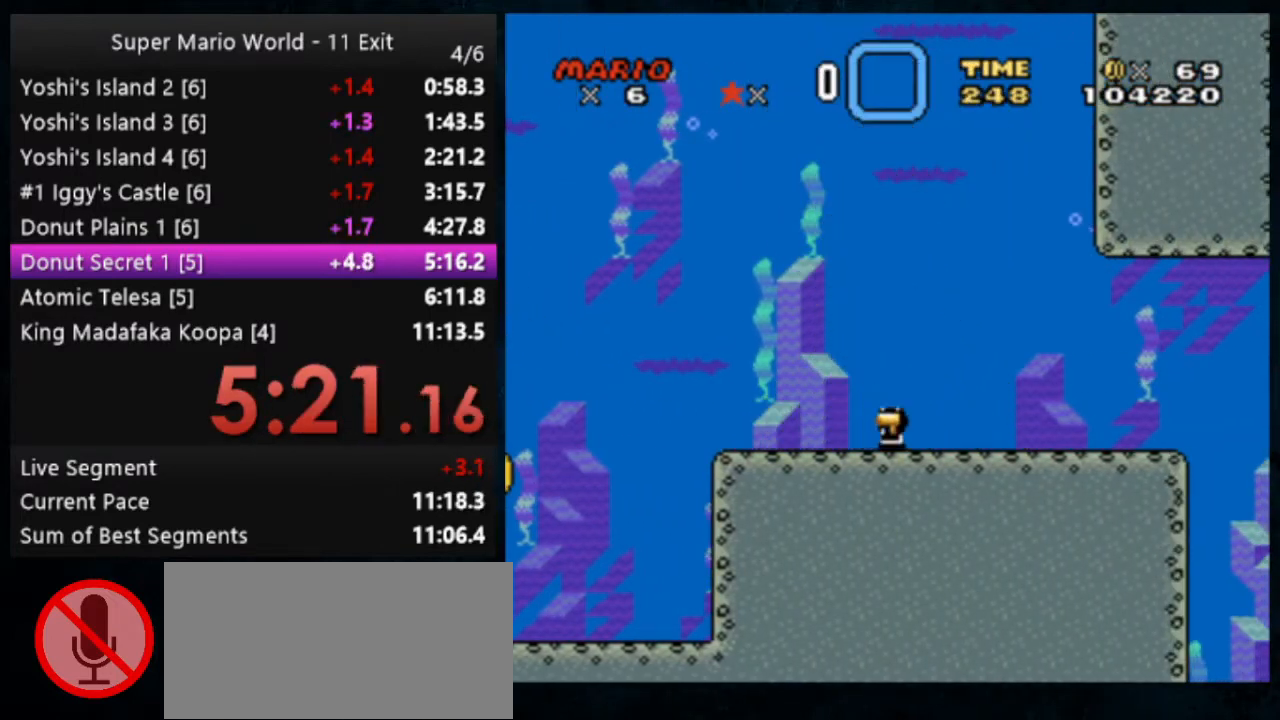
{"buttons": [], "events": []}
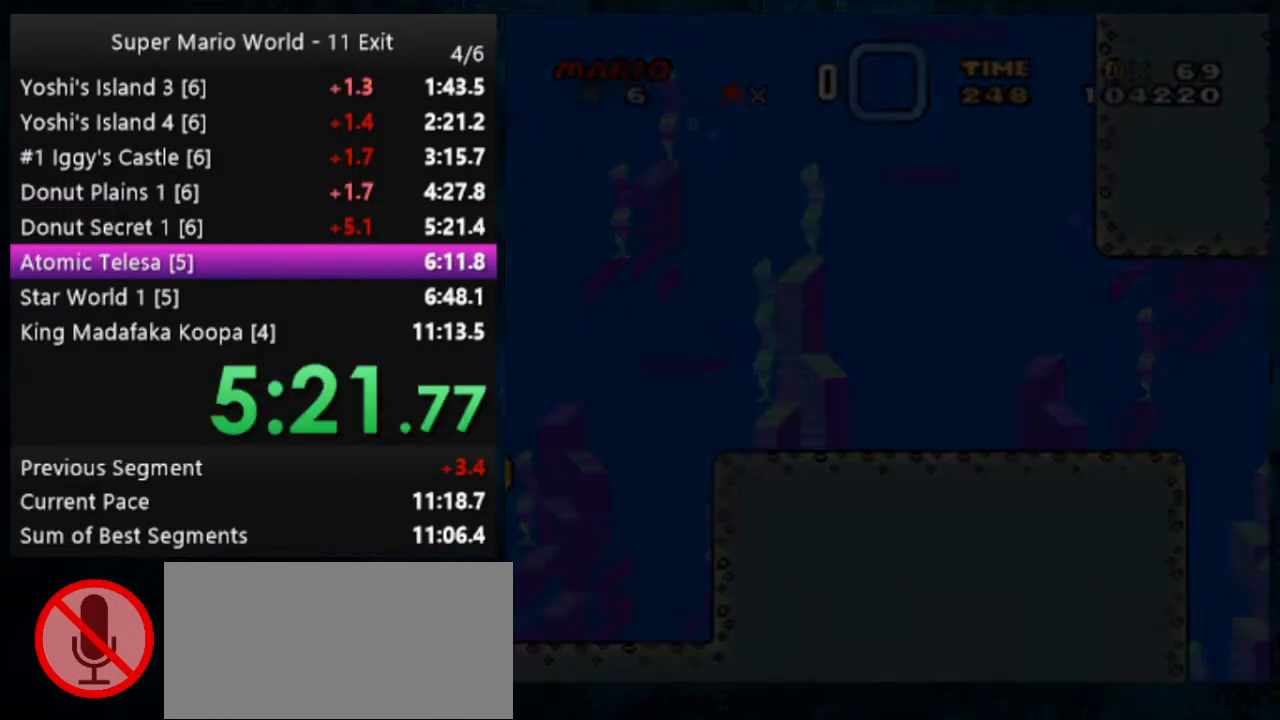
{"buttons": [], "events": []}
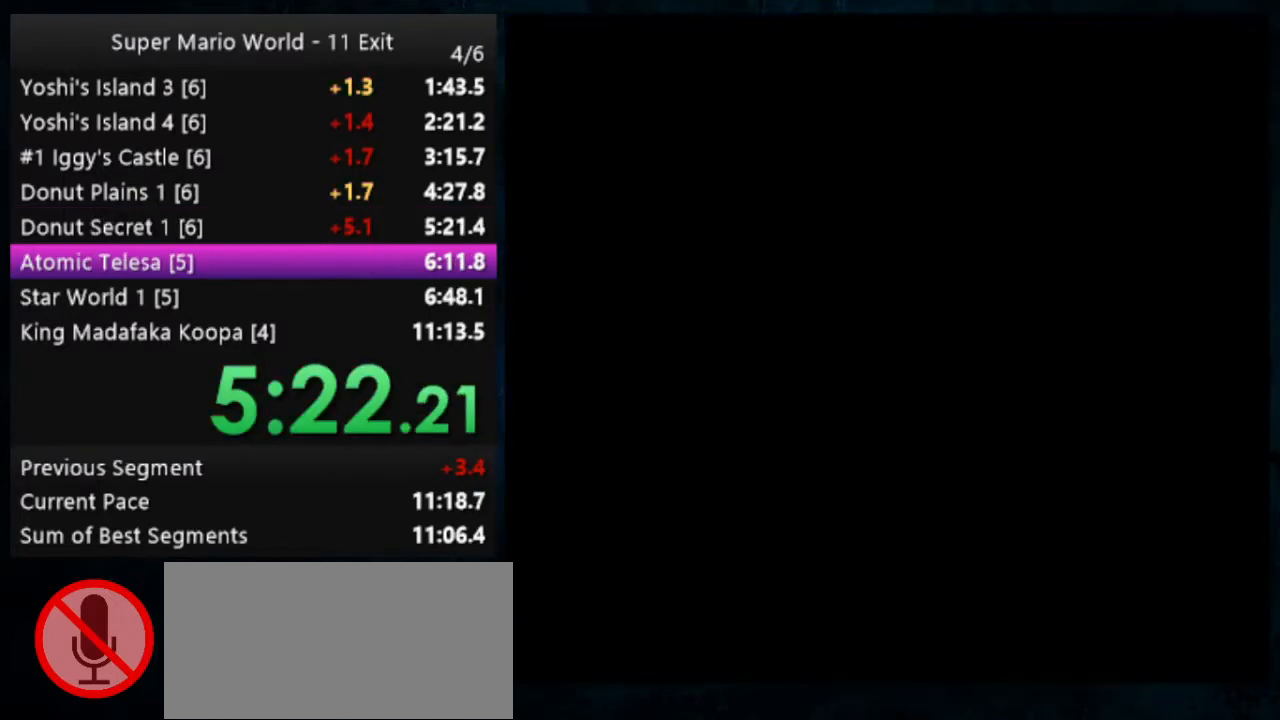
{"buttons": [], "events": []}
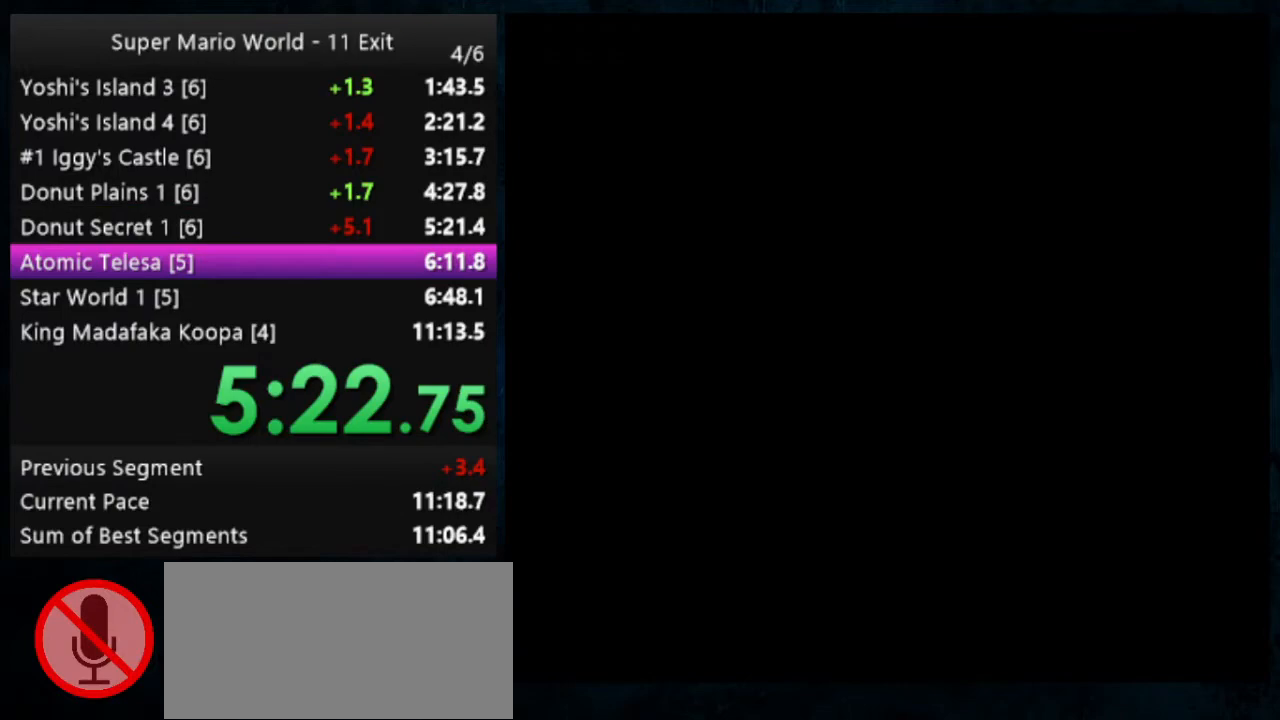
{"buttons": [], "events": []}
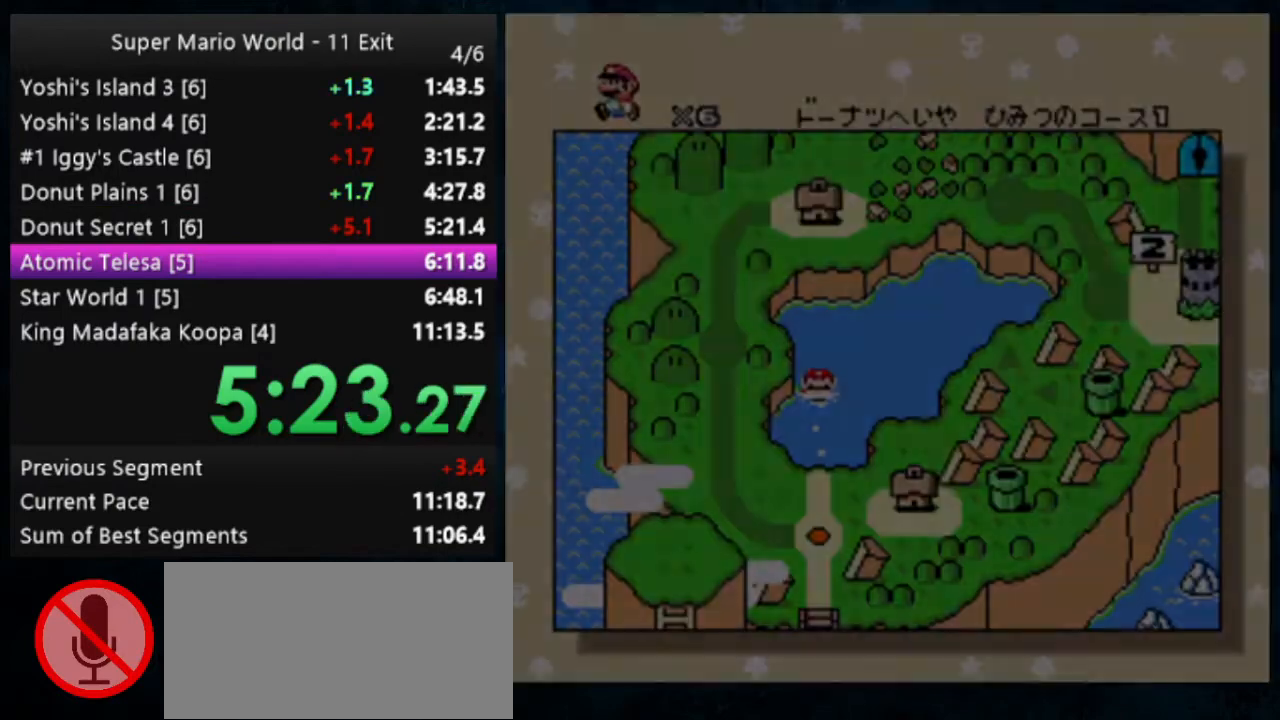
{"buttons": [], "events": [[333, "A", "down"], [333, "B", "down"], [467, "A", "up"], [467, "B", "up"]]}
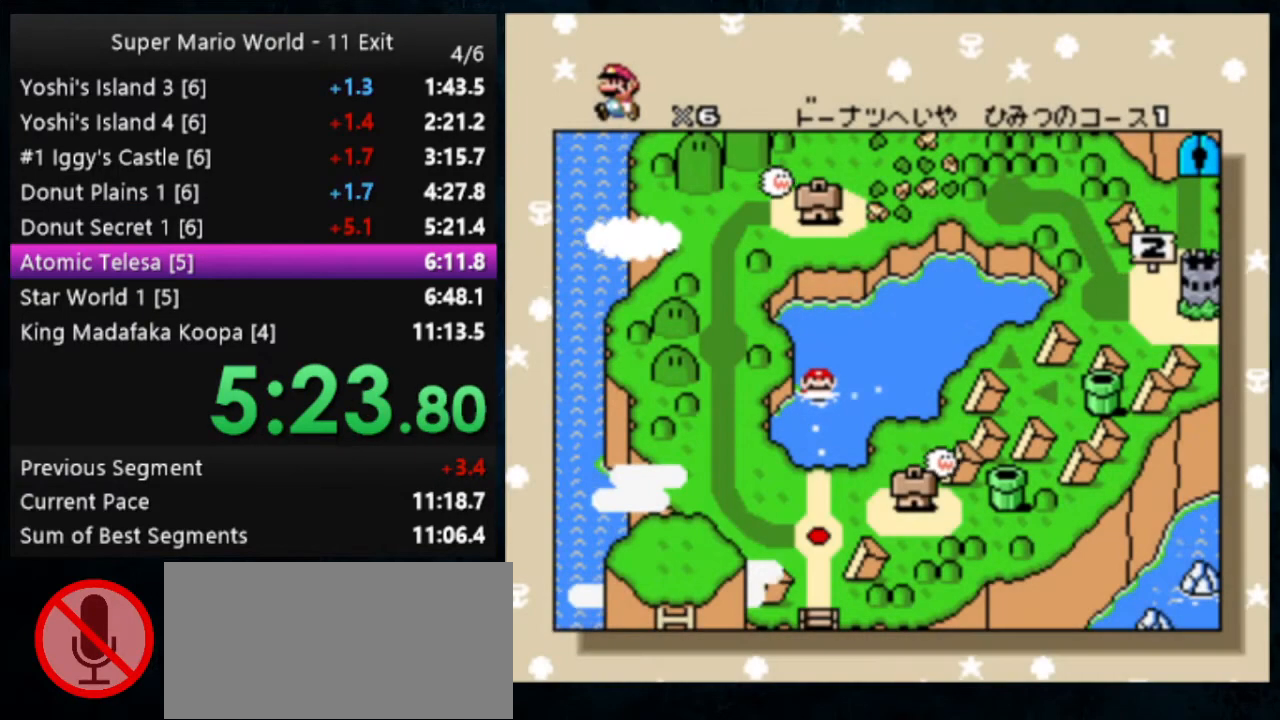
{"buttons": [], "events": [[67, "A", "down"], [67, "B", "down"], [100, "A", "up"], [100, "B", "up"], [167, "A", "down"], [167, "B", "down"], [233, "A", "up"], [233, "B", "up"], [300, "A", "down"], [300, "B", "down"], [367, "A", "up"], [367, "B", "up"], [400, "A", "down"], [500, "A", "up"]]}
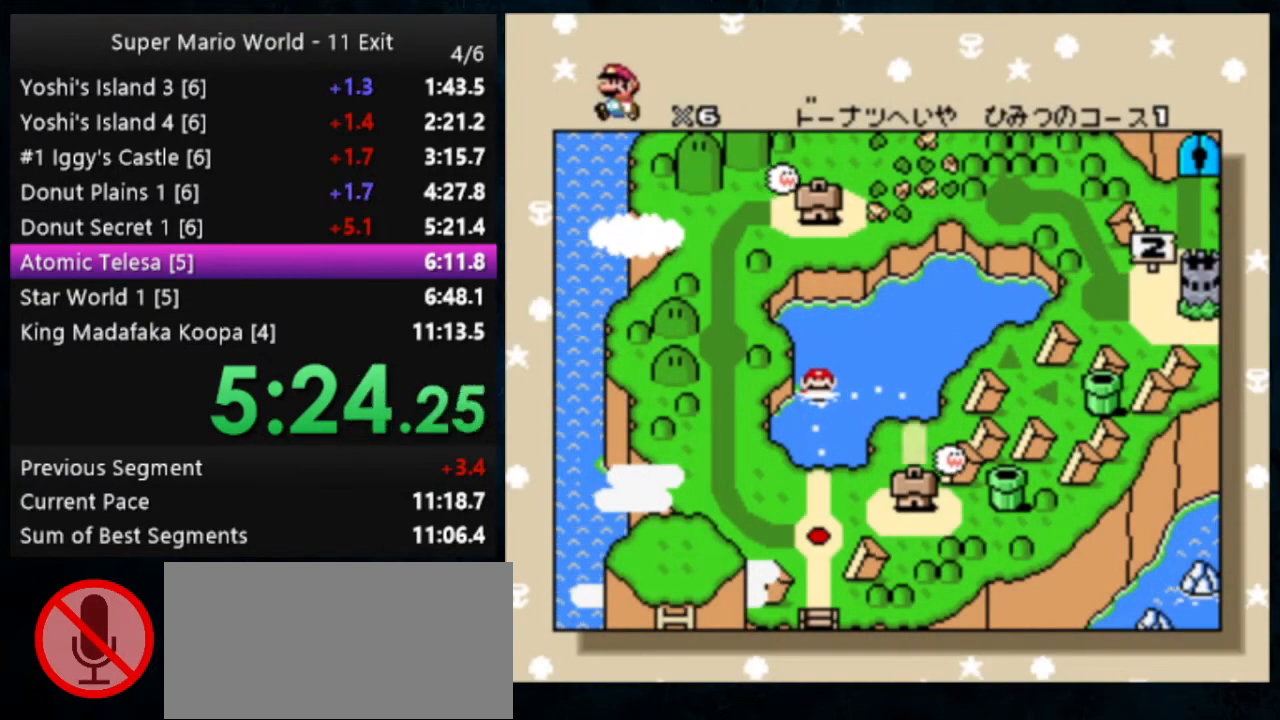
{"buttons": [], "events": [[33, "A", "down"], [33, "B", "down"], [133, "A", "up"], [133, "B", "up"], [167, "A", "down"], [167, "B", "down"], [233, "A", "up"], [233, "B", "up"], [267, "A", "down"], [267, "B", "down"], [367, "A", "up"], [367, "B", "up"], [400, "A", "down"], [400, "B", "down"], [500, "A", "up"], [500, "B", "up"]]}
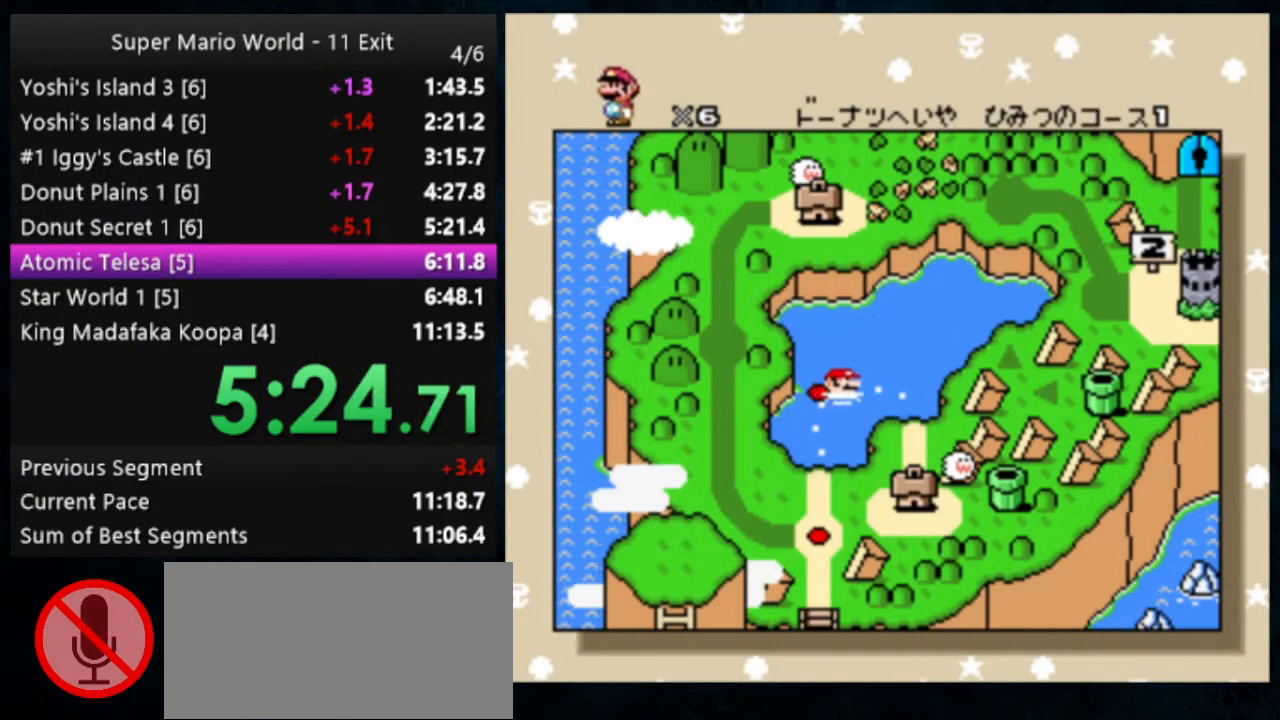
{"buttons": ["A"], "events": [[33, "A", "down"], [33, "B", "down"], [133, "A", "up"], [133, "B", "up"], [167, "A", "down"], [167, "B", "down"], [233, "A", "up"], [233, "B", "up"], [267, "A", "down"], [333, "B", "down"], [367, "A", "up"], [367, "B", "up"], [467, "A", "down"], [467, "B", "down"], [500, "B", "up"]]}
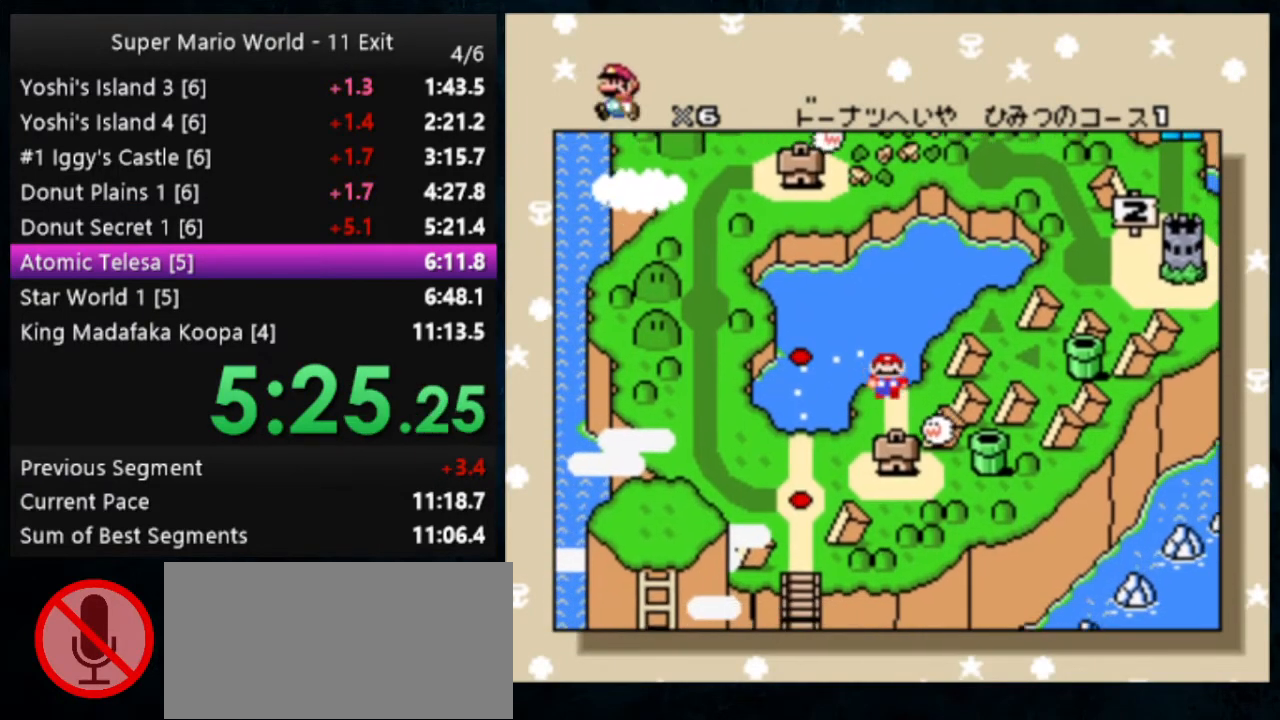
{"buttons": [], "events": [[67, "B", "down"], [133, "A", "up"], [133, "B", "up"], [167, "A", "down"], [167, "B", "down"], [233, "B", "up"], [267, "A", "up"], [300, "A", "down"], [300, "B", "down"], [333, "B", "up"], [400, "A", "up"], [433, "A", "down"], [433, "B", "down"], [500, "A", "up"], [500, "B", "up"]]}
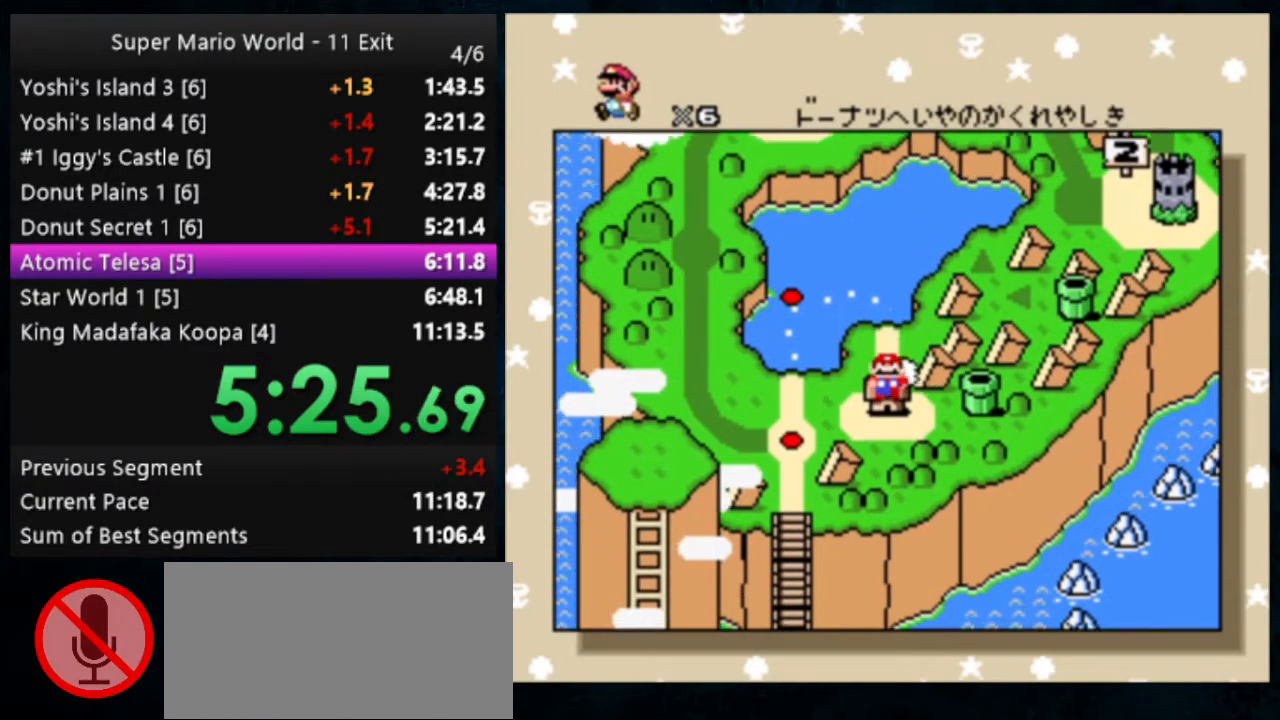
{"buttons": [], "events": [[67, "A", "down"], [67, "B", "down"], [133, "A", "up"], [133, "B", "up"], [233, "A", "down"], [267, "B", "down"], [400, "A", "up"], [400, "B", "up"]]}
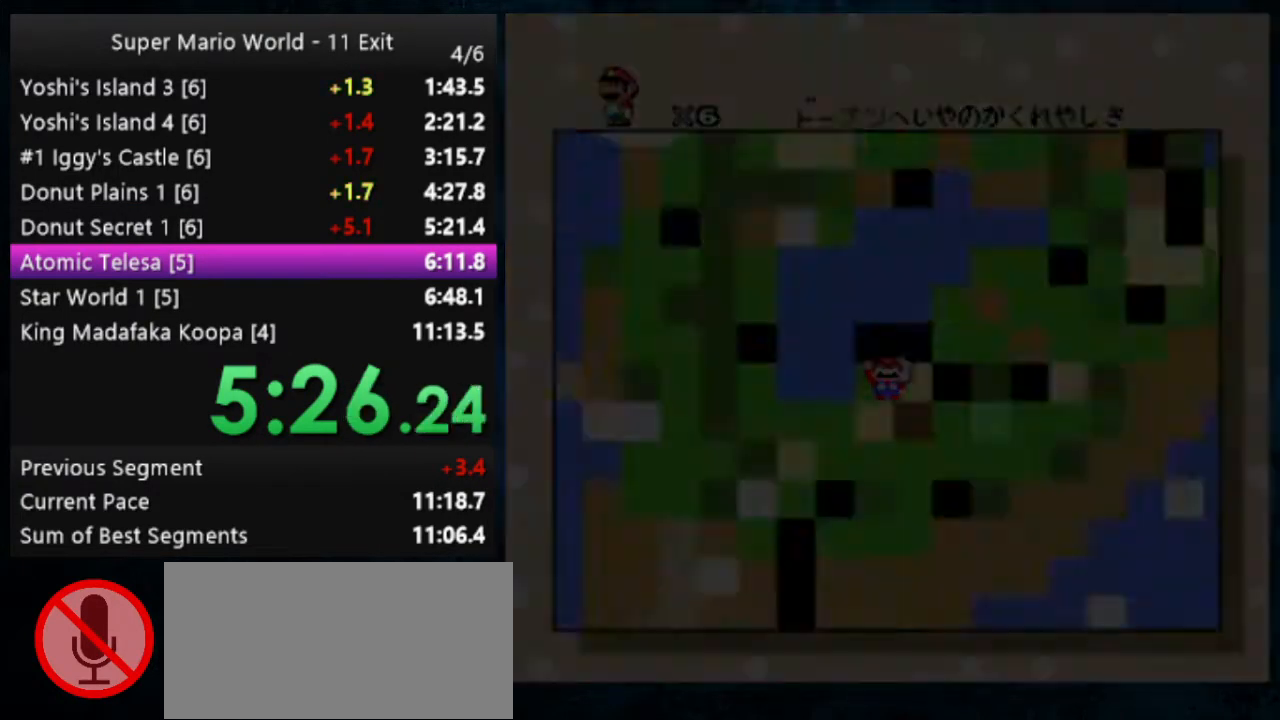
{"buttons": ["A", "B"], "events": [[433, "A", "down"], [467, "B", "down"]]}